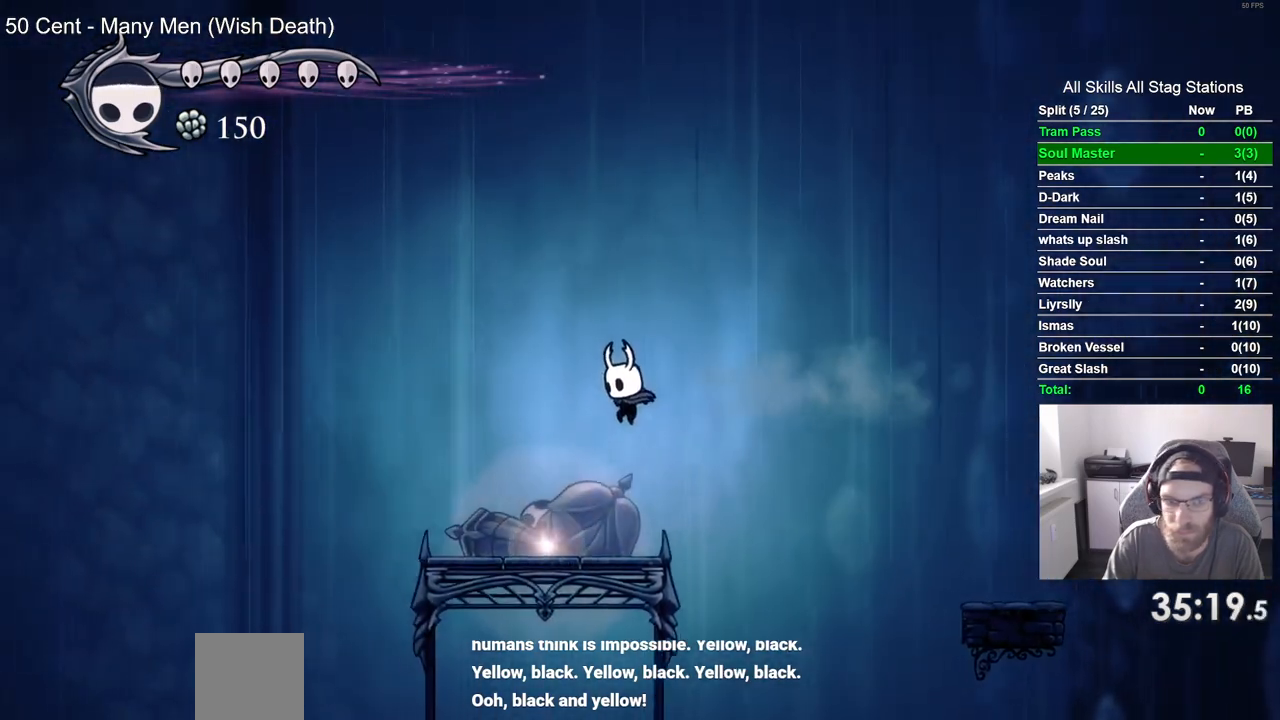
Gameplay with a controller (PlayStation layout); each line is a JSON object with the inputs held at the frame after it. "events" lists button and stick changes between this image and that frame as [ms after this image, input, new state], when the widget could be followed in between. Not read: L3 R3.
{"buttons": [], "left_stick": "center", "right_stick": "center", "events": [[150, "DPAD_LEFT", "up"], [283, "DPAD_UP", "down"], [433, "DPAD_UP", "up"]]}
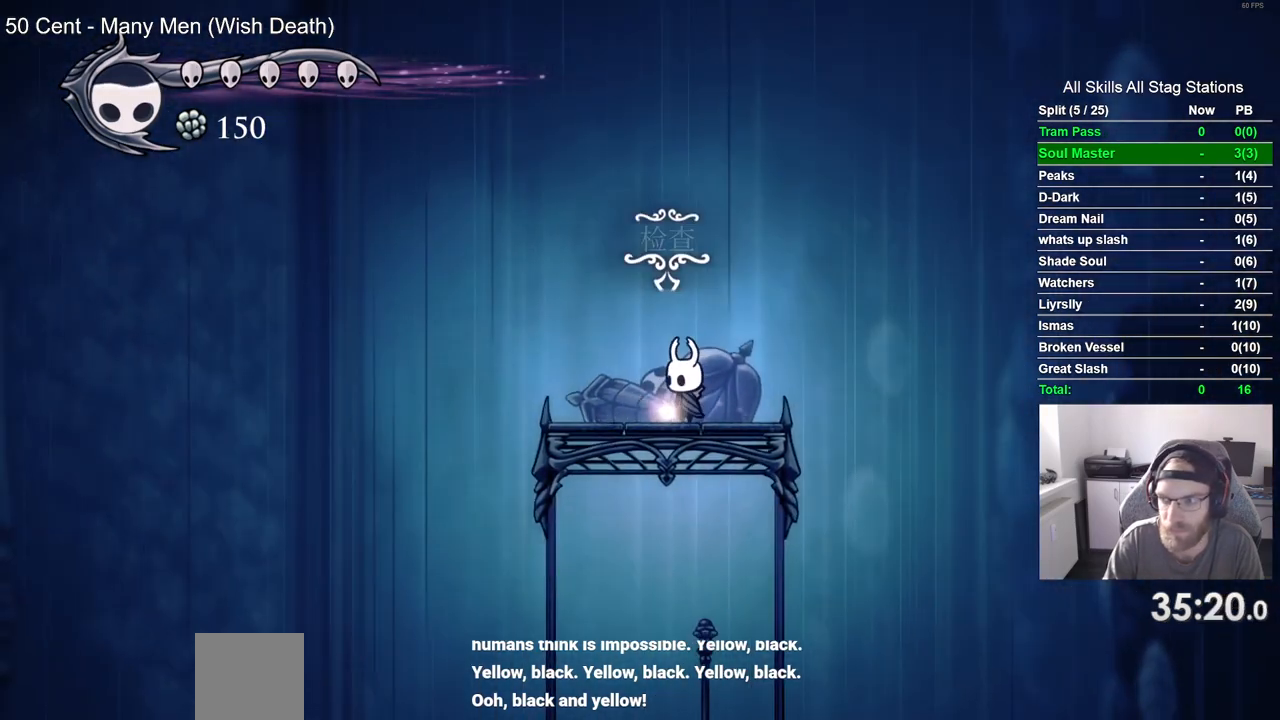
{"buttons": ["DPAD_RIGHT"], "left_stick": "center", "right_stick": "center", "events": [[100, "DPAD_RIGHT", "down"]]}
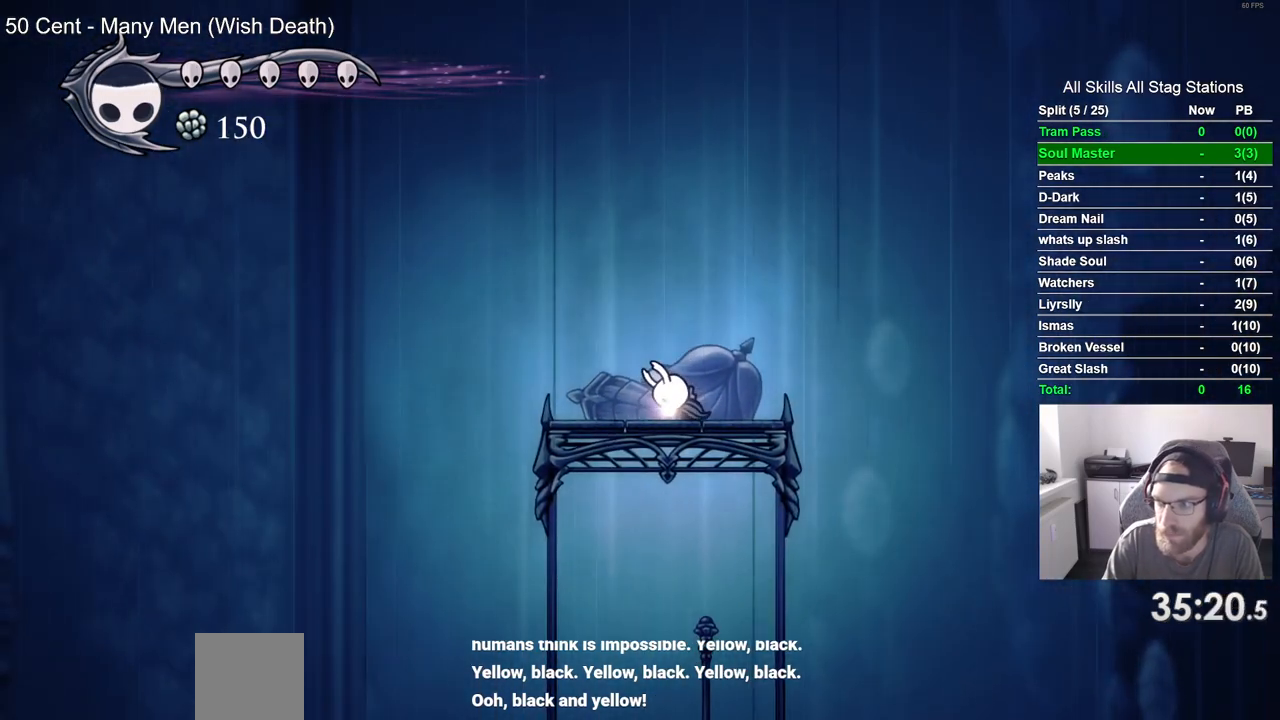
{"buttons": ["DPAD_RIGHT"], "left_stick": "center", "right_stick": "center", "events": []}
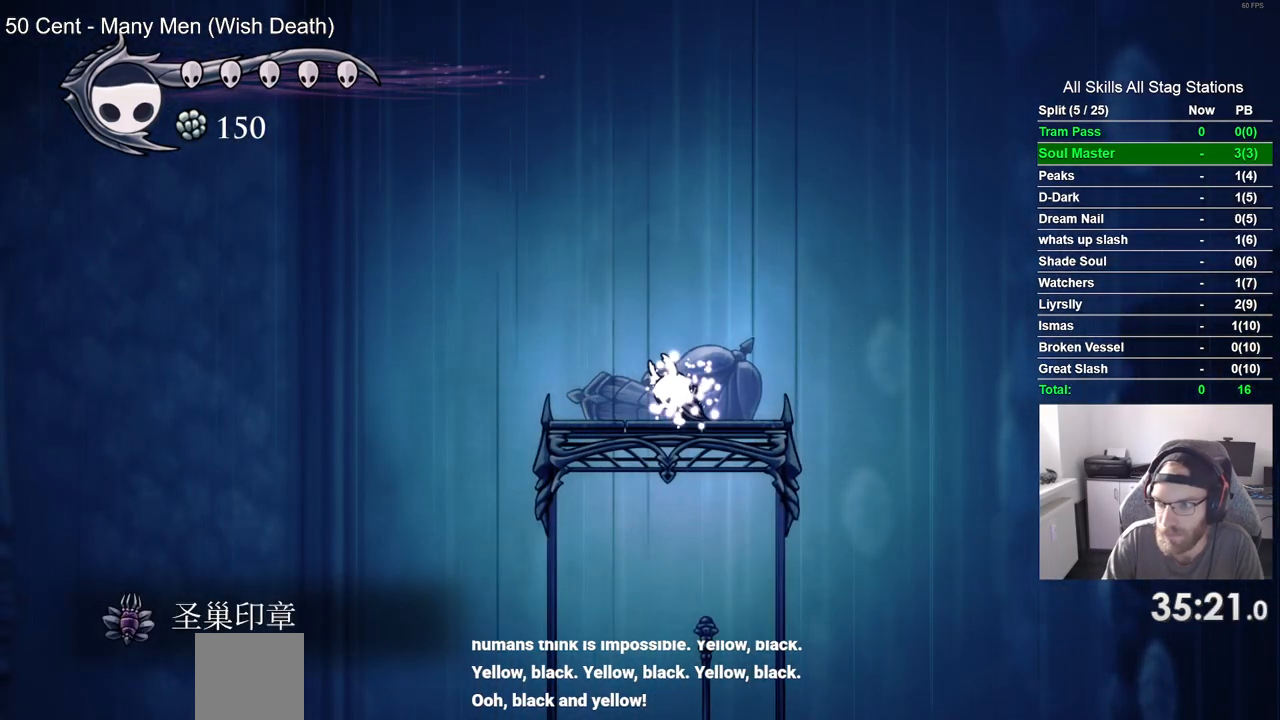
{"buttons": ["DPAD_RIGHT"], "left_stick": "center", "right_stick": "center", "events": []}
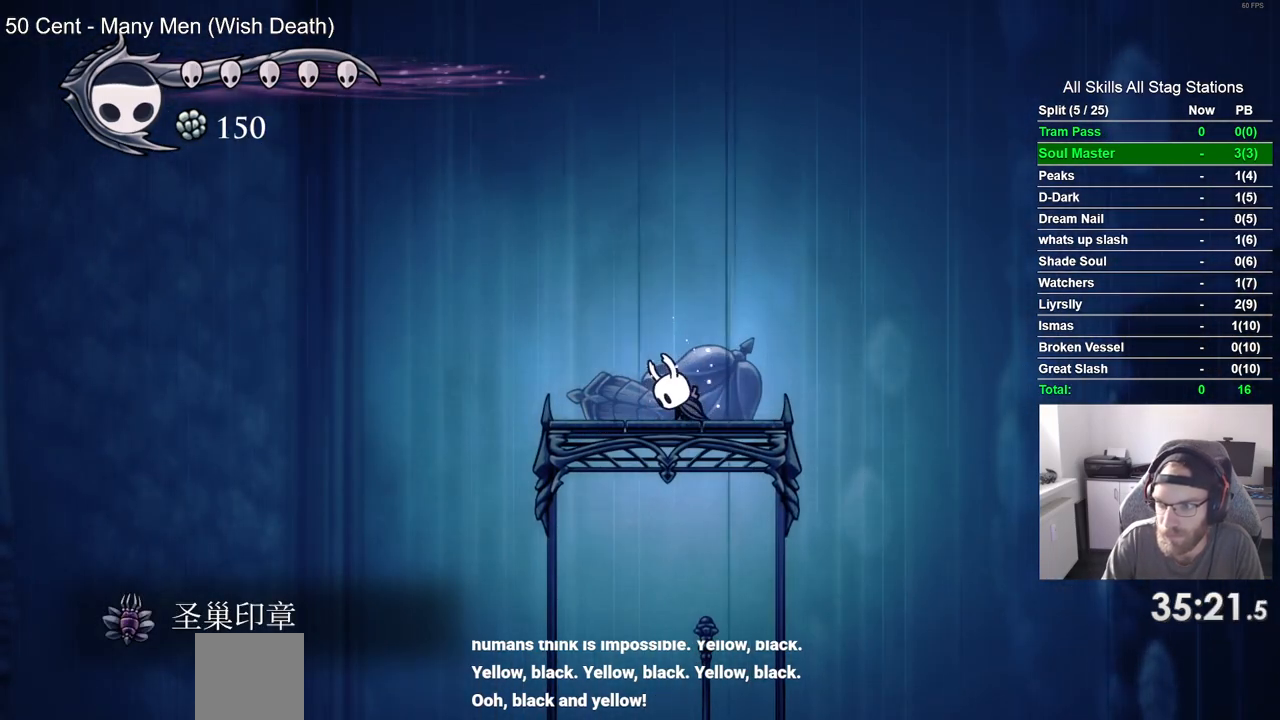
{"buttons": ["DPAD_RIGHT"], "left_stick": "center", "right_stick": "center", "events": []}
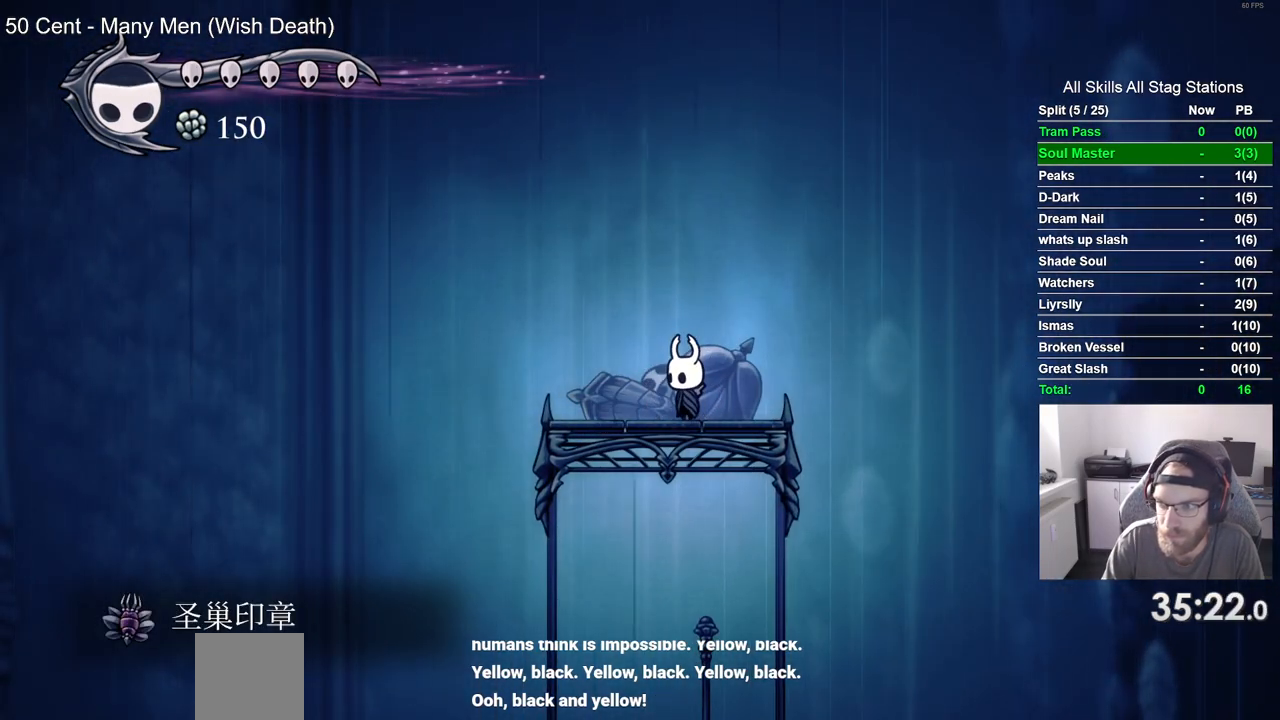
{"buttons": ["DPAD_RIGHT"], "left_stick": "center", "right_stick": "center", "events": []}
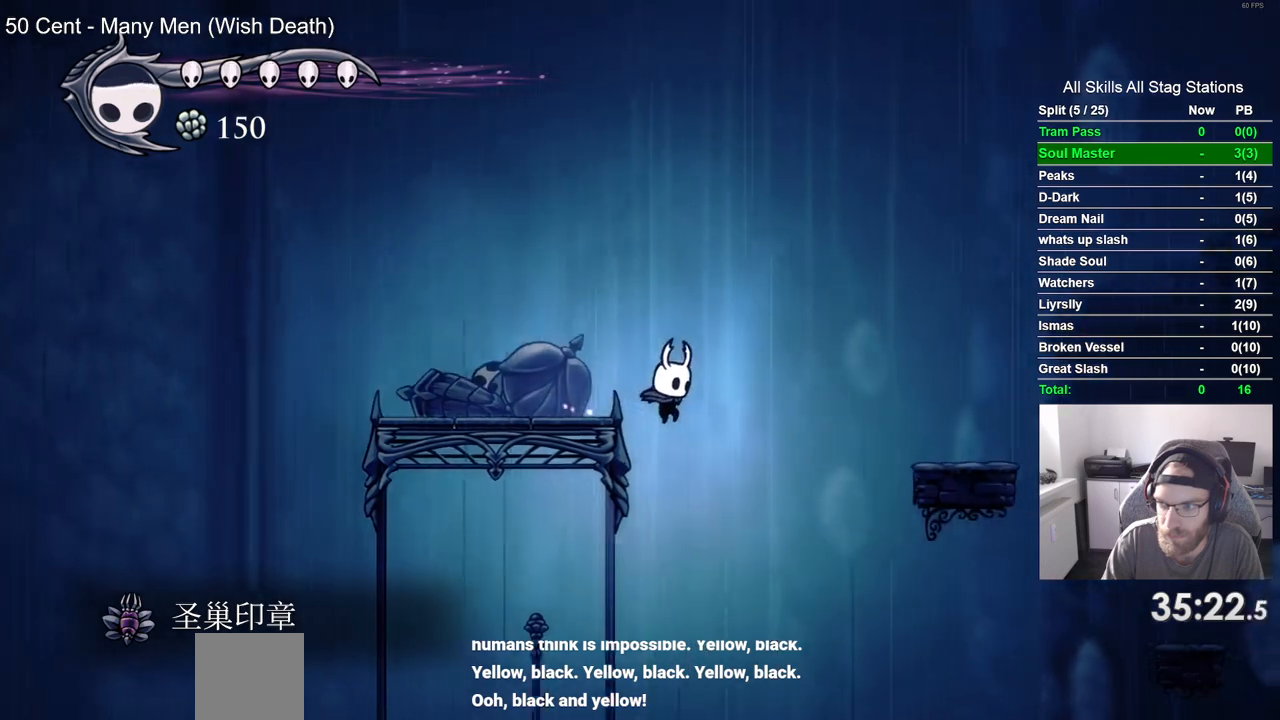
{"buttons": ["DPAD_RIGHT"], "left_stick": "center", "right_stick": "center", "events": []}
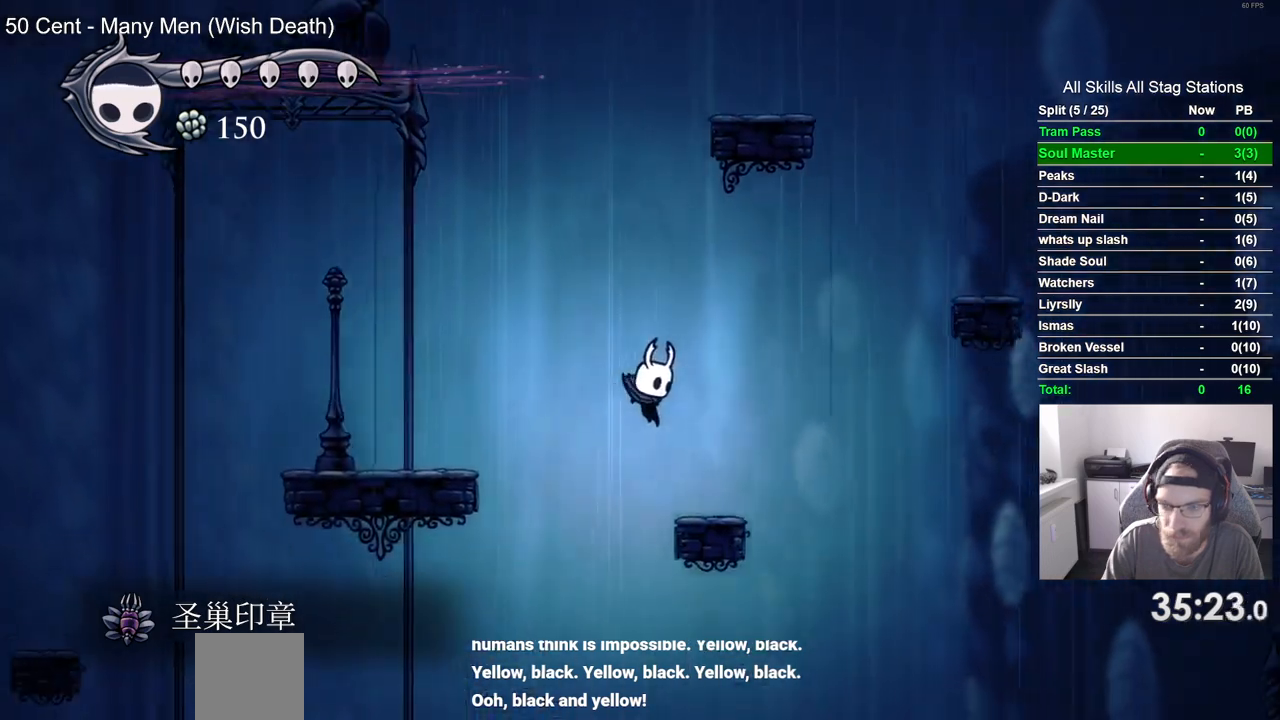
{"buttons": ["DPAD_LEFT"], "left_stick": "center", "right_stick": "center", "events": [[67, "DPAD_LEFT", "down"], [67, "DPAD_RIGHT", "up"]]}
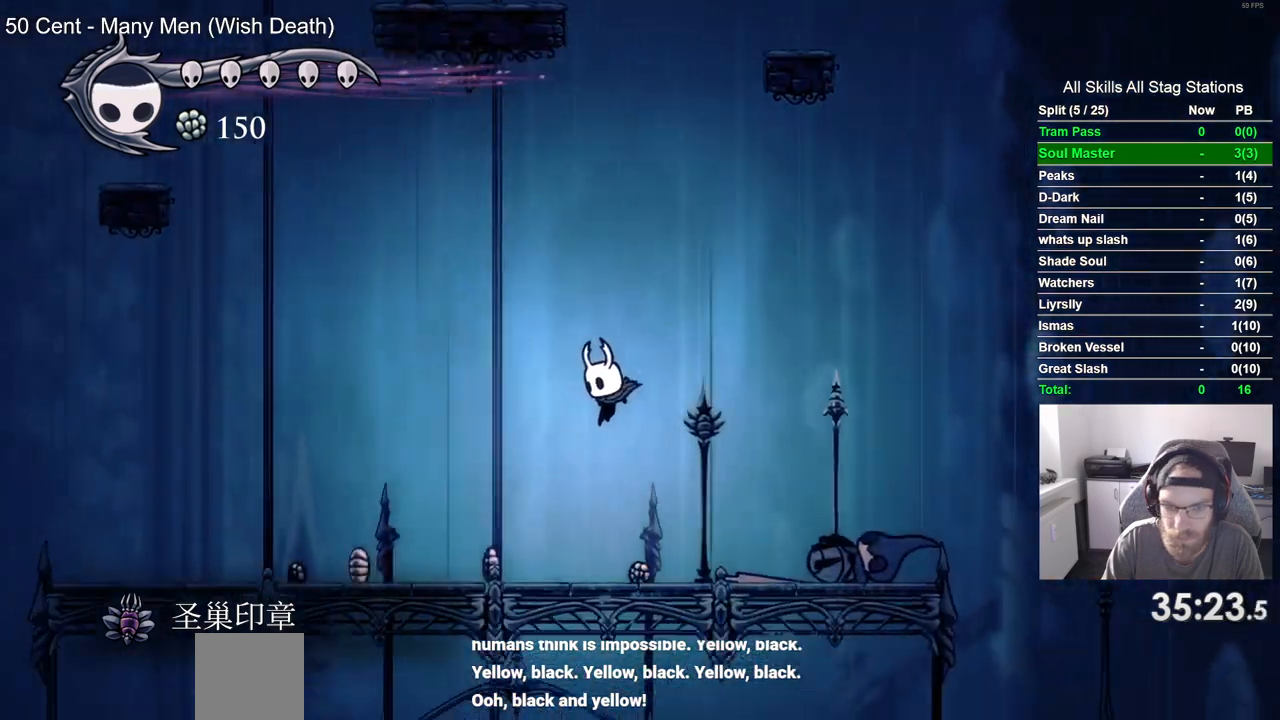
{"buttons": ["DPAD_LEFT"], "left_stick": "center", "right_stick": "center", "events": [[67, "DPAD_LEFT", "up"], [67, "DPAD_UP", "down"], [183, "DPAD_LEFT", "down"], [183, "DPAD_UP", "up"]]}
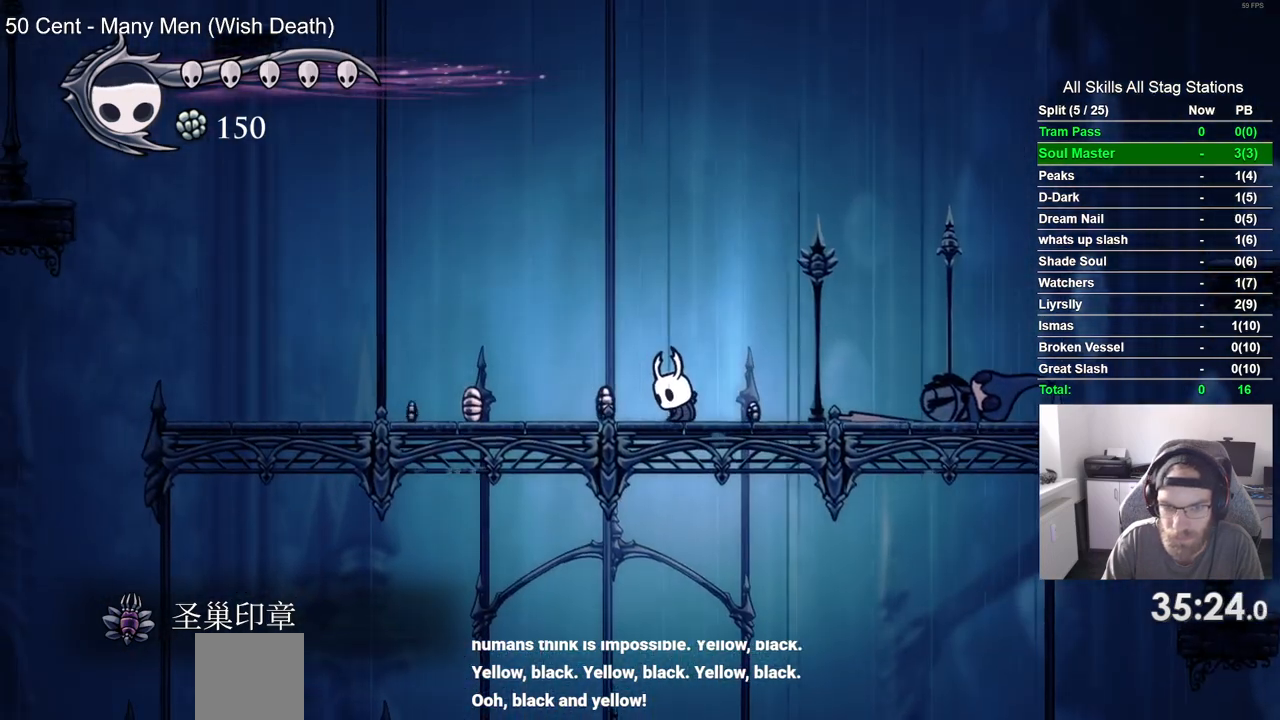
{"buttons": ["R2", "DPAD_LEFT"], "left_stick": "center", "right_stick": "center", "events": [[367, "R2", "down"]]}
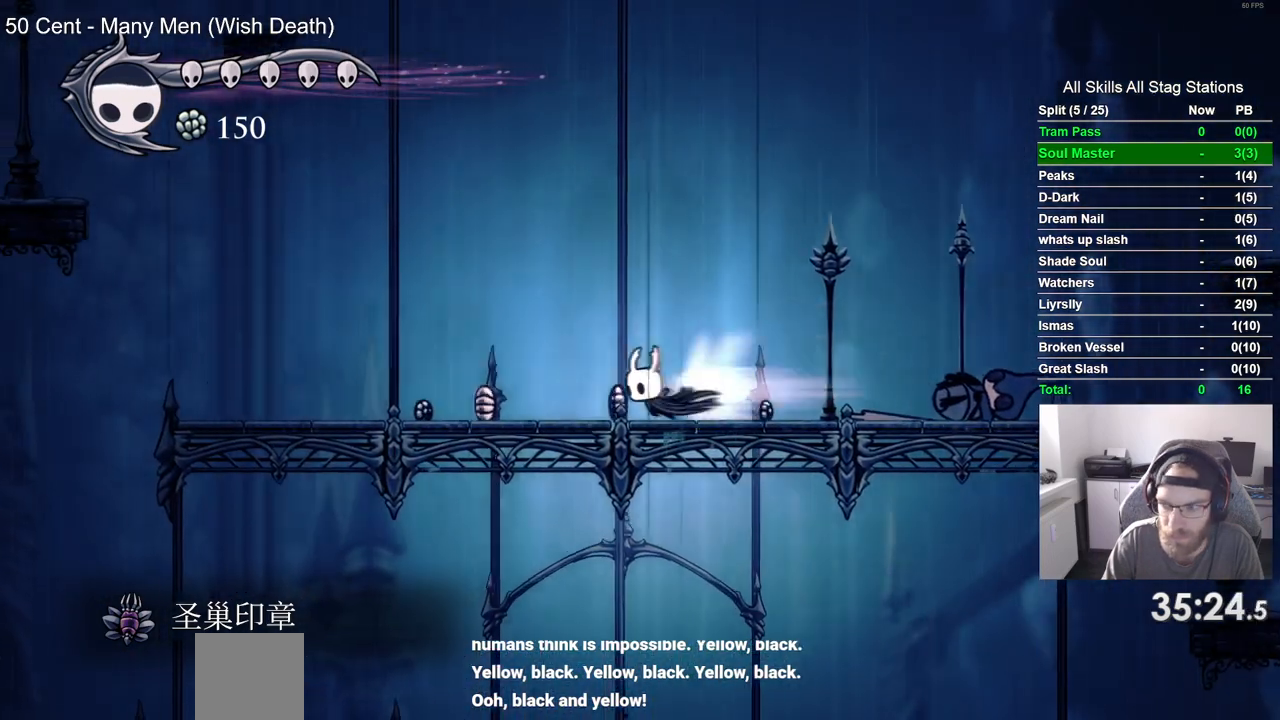
{"buttons": ["DPAD_RIGHT"], "left_stick": "center", "right_stick": "center", "events": [[133, "R2", "up"], [350, "DPAD_LEFT", "up"], [350, "DPAD_UP", "down"], [367, "DPAD_UP", "up"], [433, "DPAD_RIGHT", "down"]]}
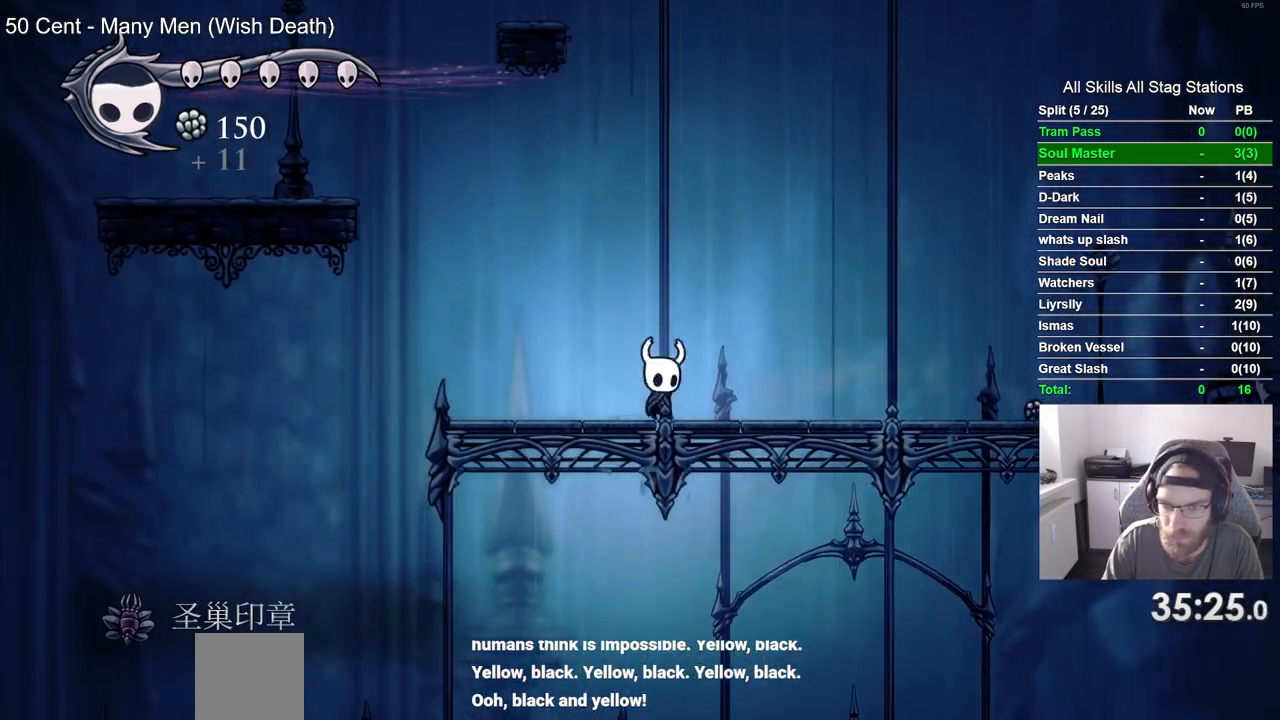
{"buttons": ["DPAD_RIGHT"], "left_stick": "center", "right_stick": "center", "events": [[83, "R2", "down"], [300, "R2", "up"]]}
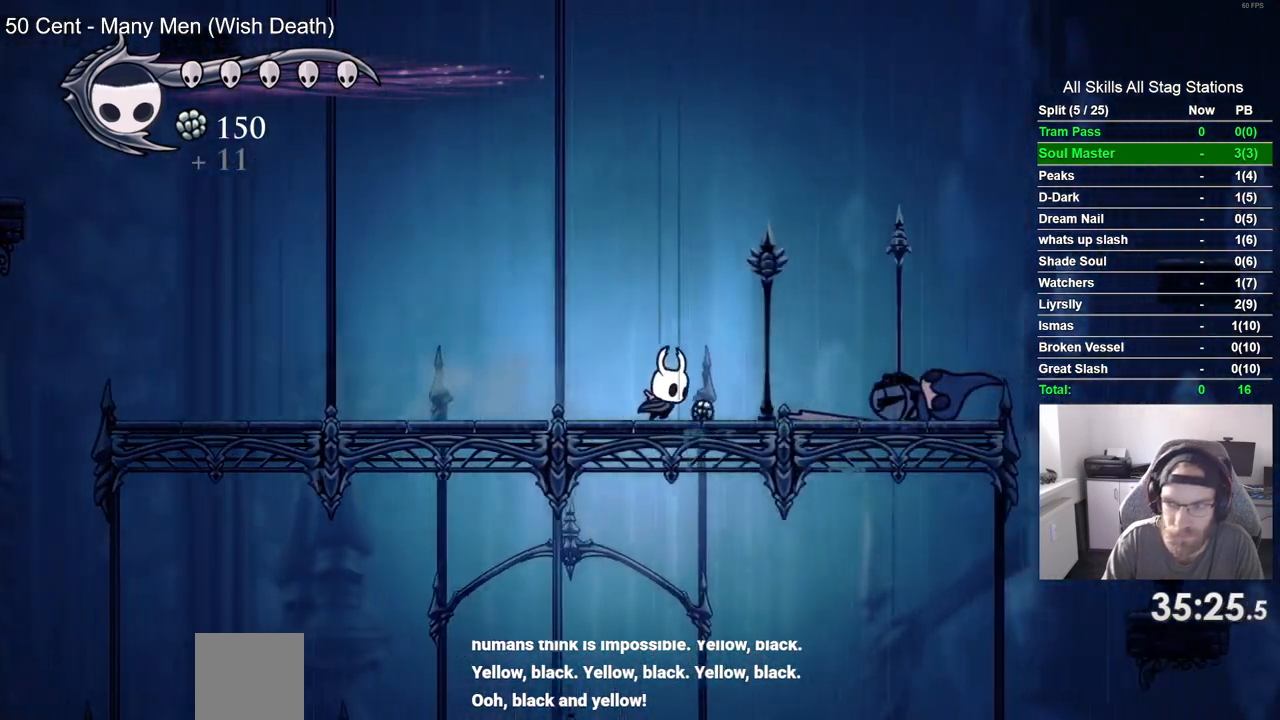
{"buttons": ["CROSS", "DPAD_RIGHT"], "left_stick": "center", "right_stick": "center"}
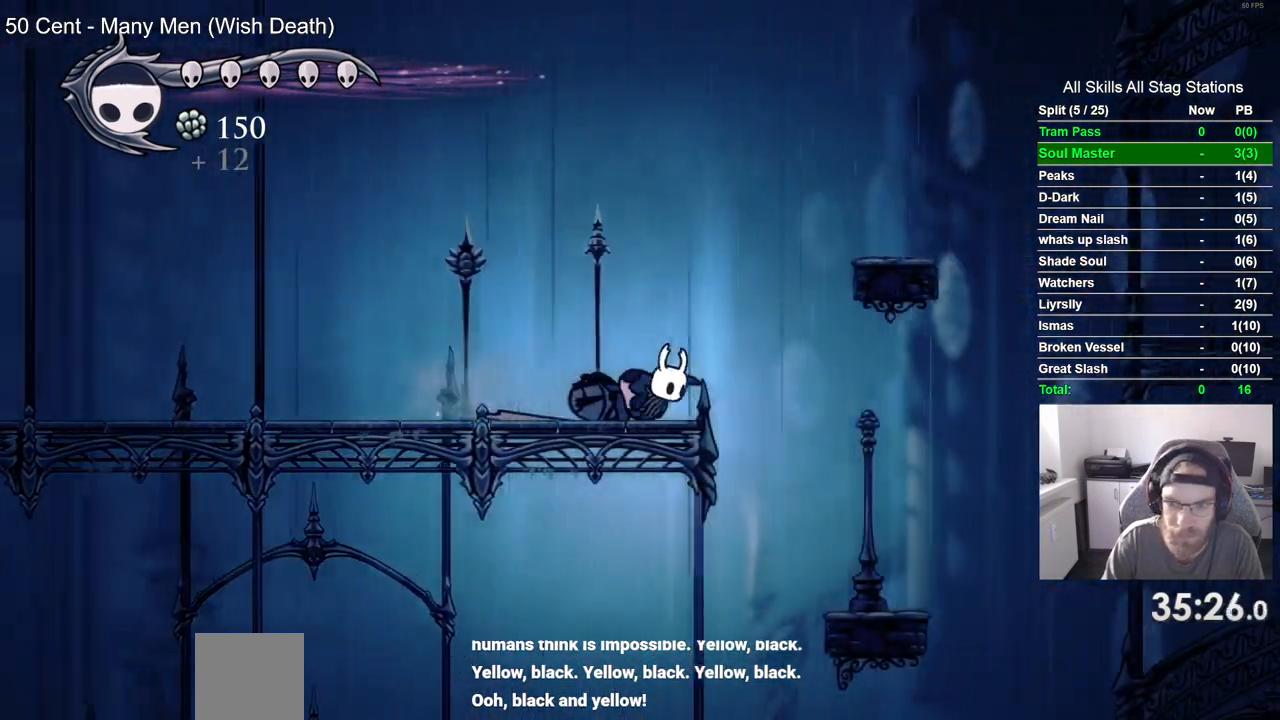
{"buttons": ["CROSS", "DPAD_RIGHT"], "left_stick": "center", "right_stick": "center", "events": []}
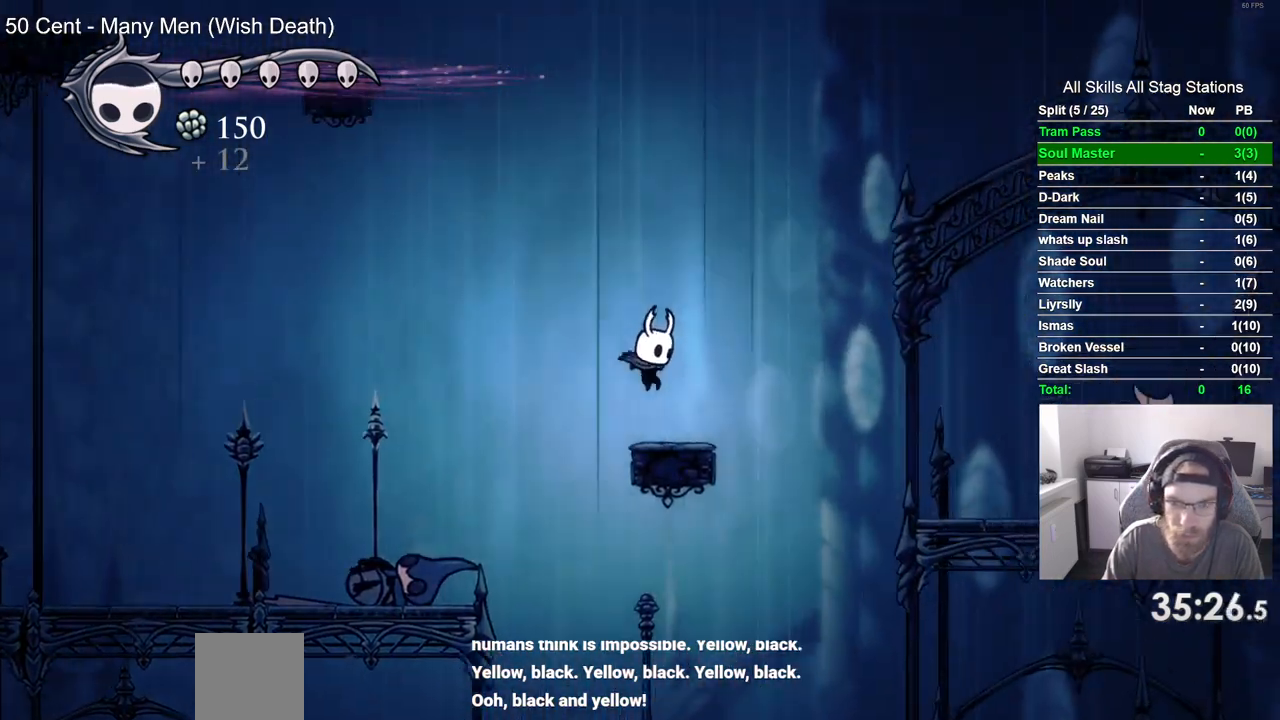
{"buttons": ["R1"], "left_stick": "center", "right_stick": "center"}
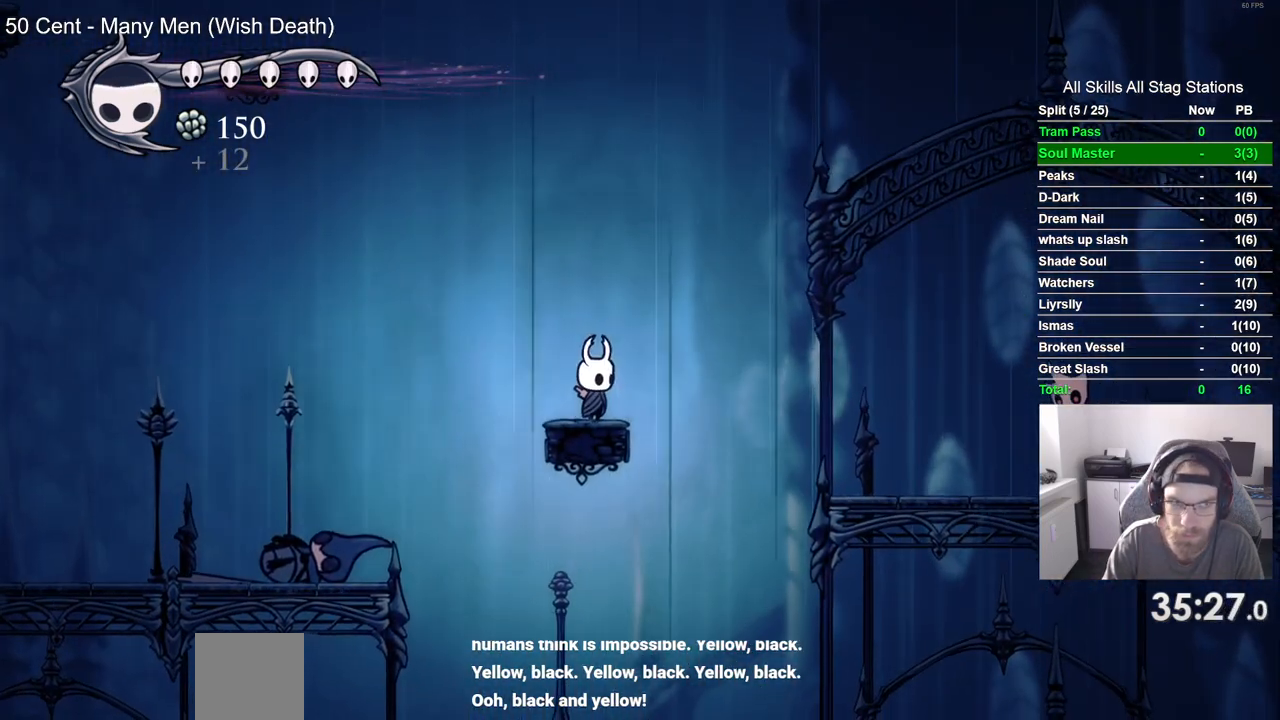
{"buttons": ["CROSS", "DPAD_RIGHT"], "left_stick": "center", "right_stick": "center", "events": [[100, "R1", "up"], [300, "DPAD_RIGHT", "down"], [483, "CROSS", "down"]]}
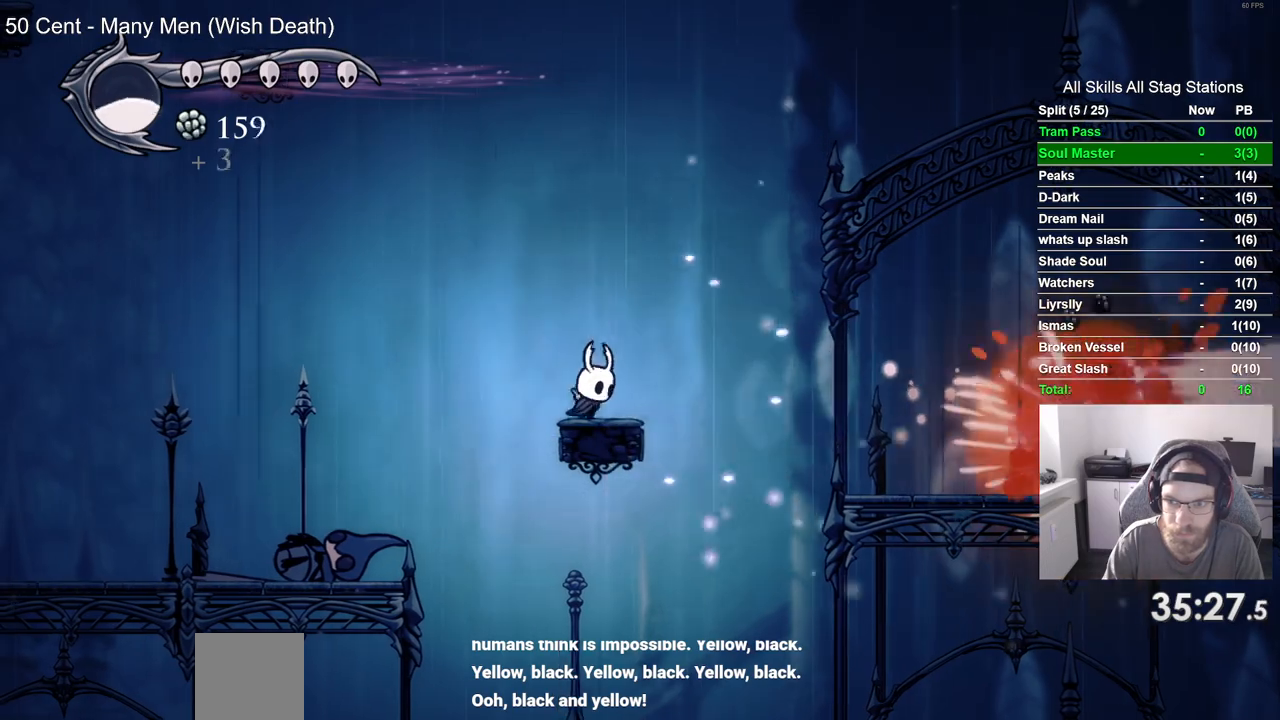
{"buttons": ["DPAD_RIGHT"], "left_stick": "center", "right_stick": "center", "events": [[500, "CROSS", "up"]]}
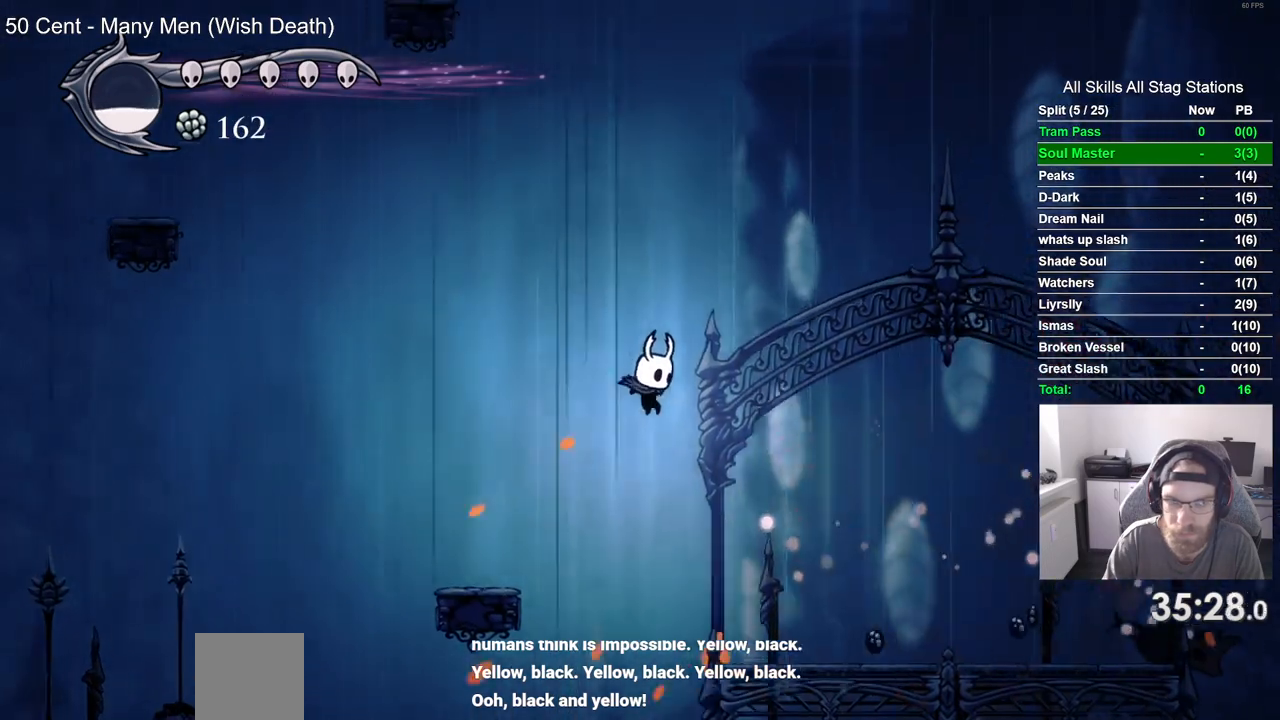
{"buttons": ["CROSS", "R2", "DPAD_RIGHT"], "left_stick": "center", "right_stick": "center", "events": [[367, "R2", "down"], [433, "CROSS", "down"]]}
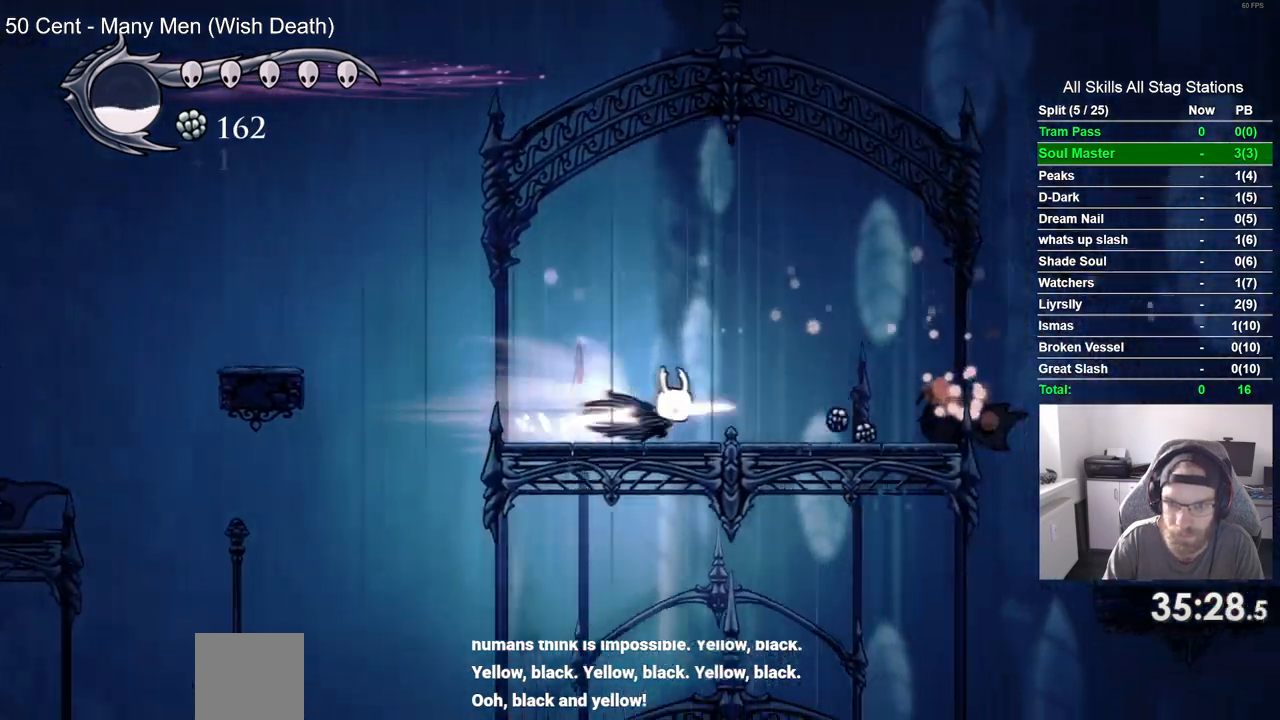
{"buttons": ["CROSS", "DPAD_RIGHT"], "left_stick": "center", "right_stick": "center", "events": [[83, "R2", "up"]]}
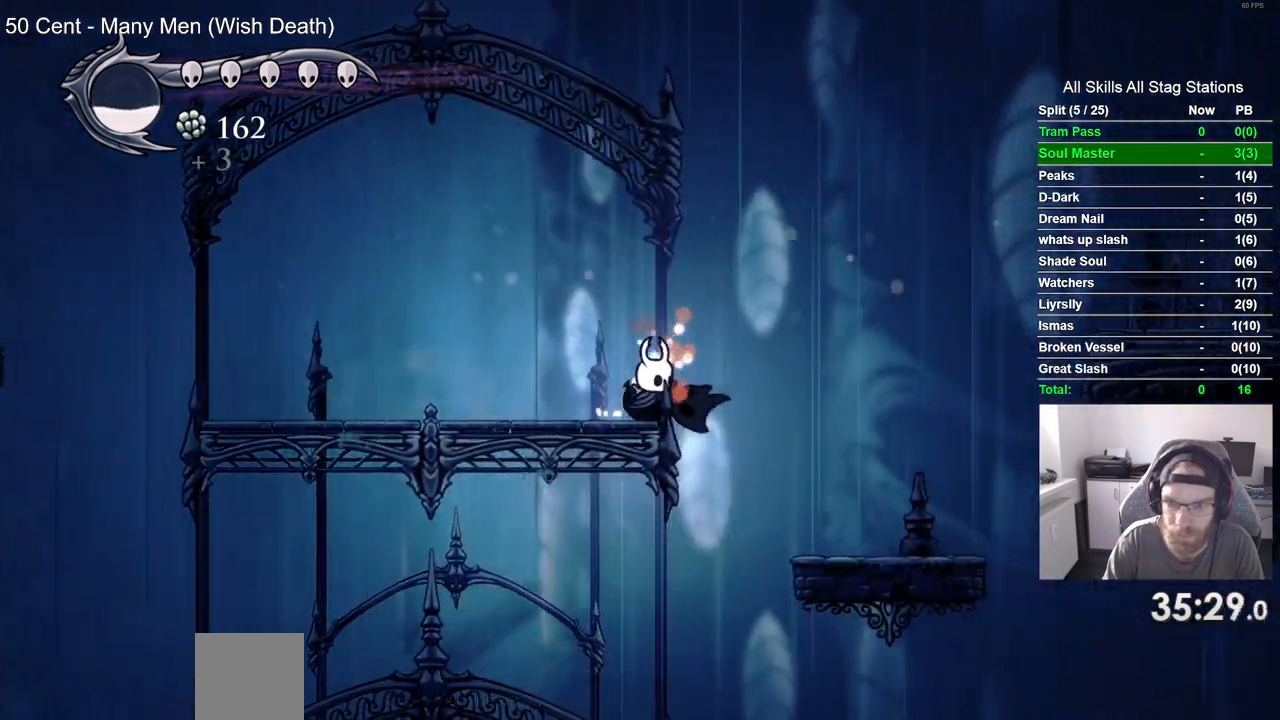
{"buttons": ["CROSS", "DPAD_RIGHT"], "left_stick": "center", "right_stick": "center"}
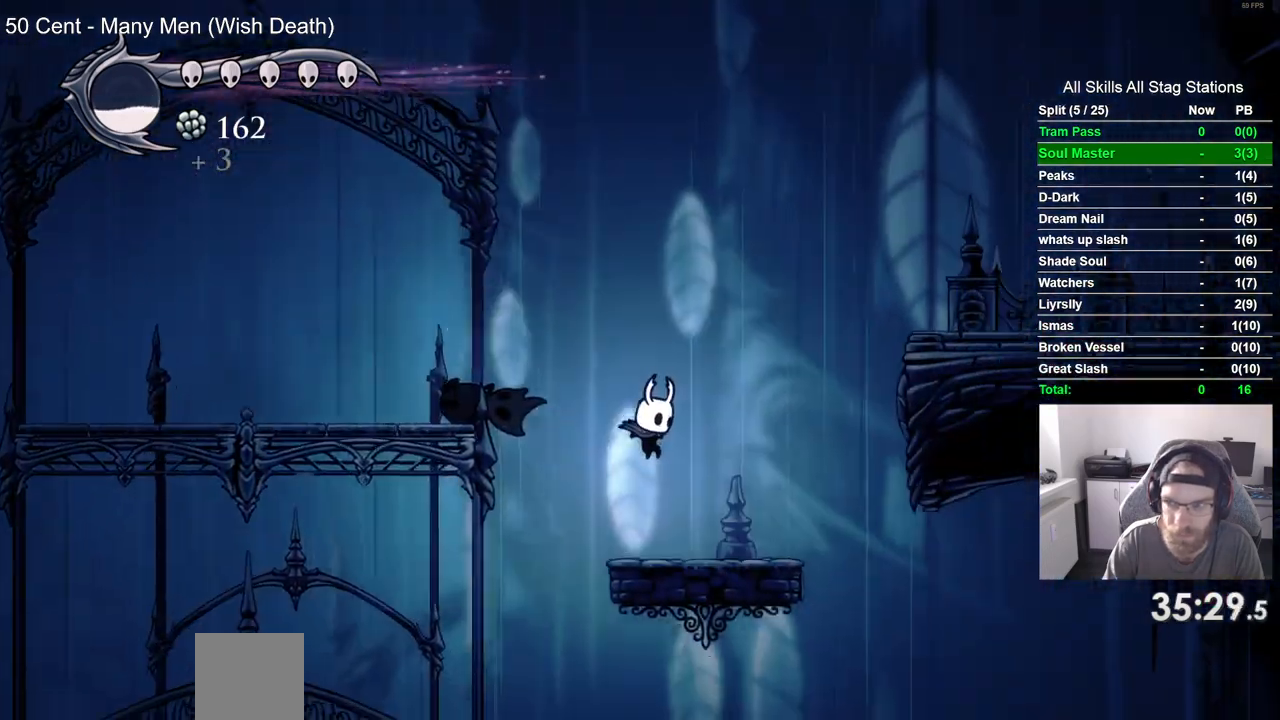
{"buttons": ["CROSS", "DPAD_RIGHT"], "left_stick": "center", "right_stick": "center", "events": []}
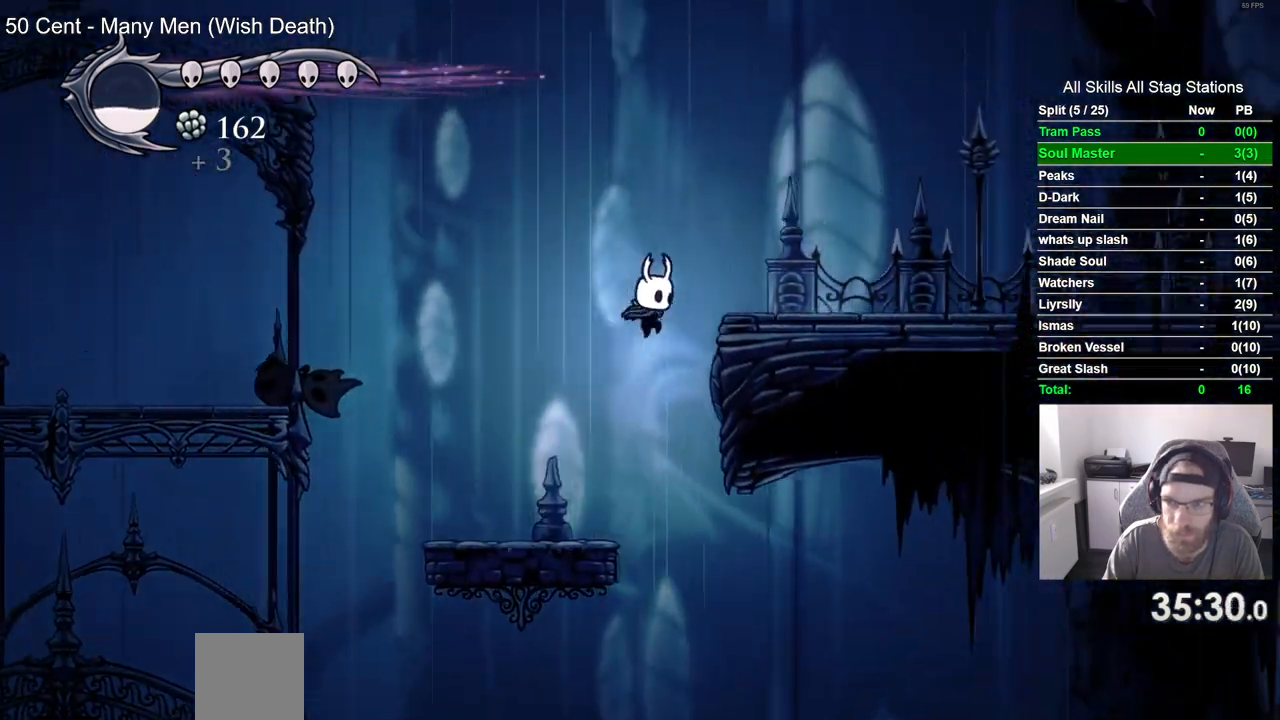
{"buttons": ["CROSS", "DPAD_RIGHT"], "left_stick": "center", "right_stick": "center"}
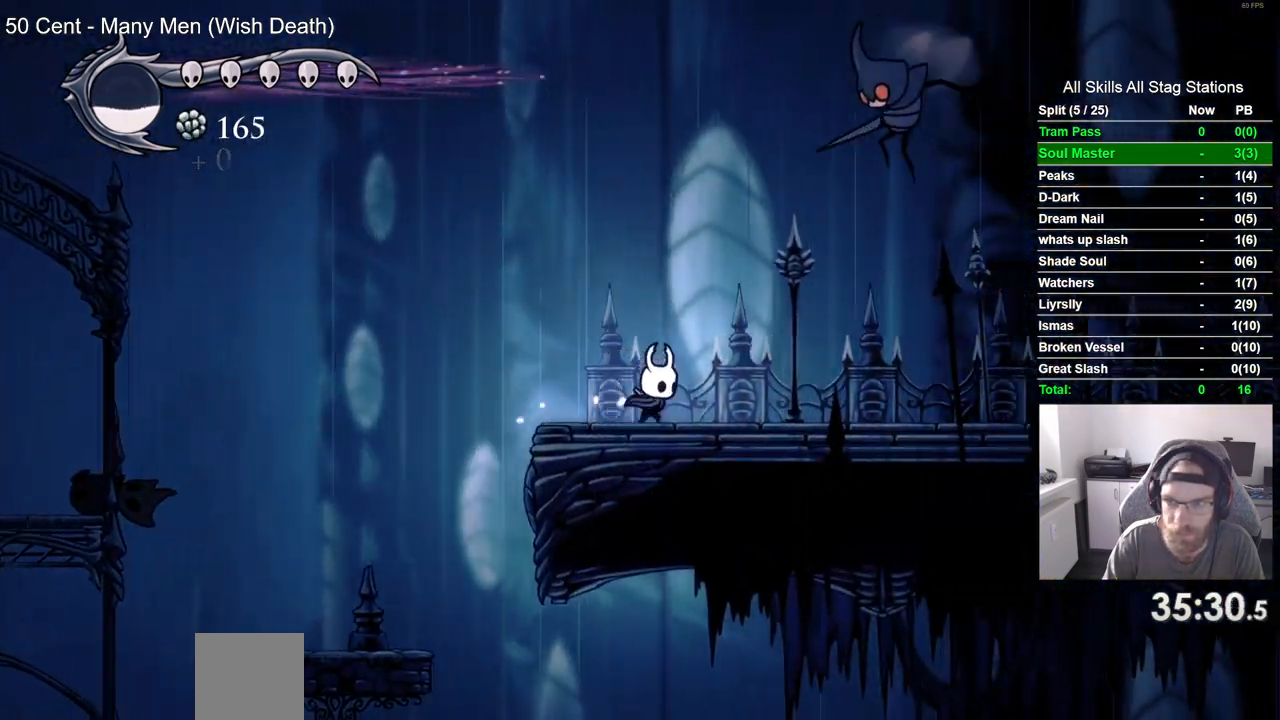
{"buttons": ["CROSS", "SQUARE", "DPAD_UP", "DPAD_RIGHT"], "left_stick": "center", "right_stick": "center", "events": [[450, "DPAD_UP", "down"], [450, "SQUARE", "down"]]}
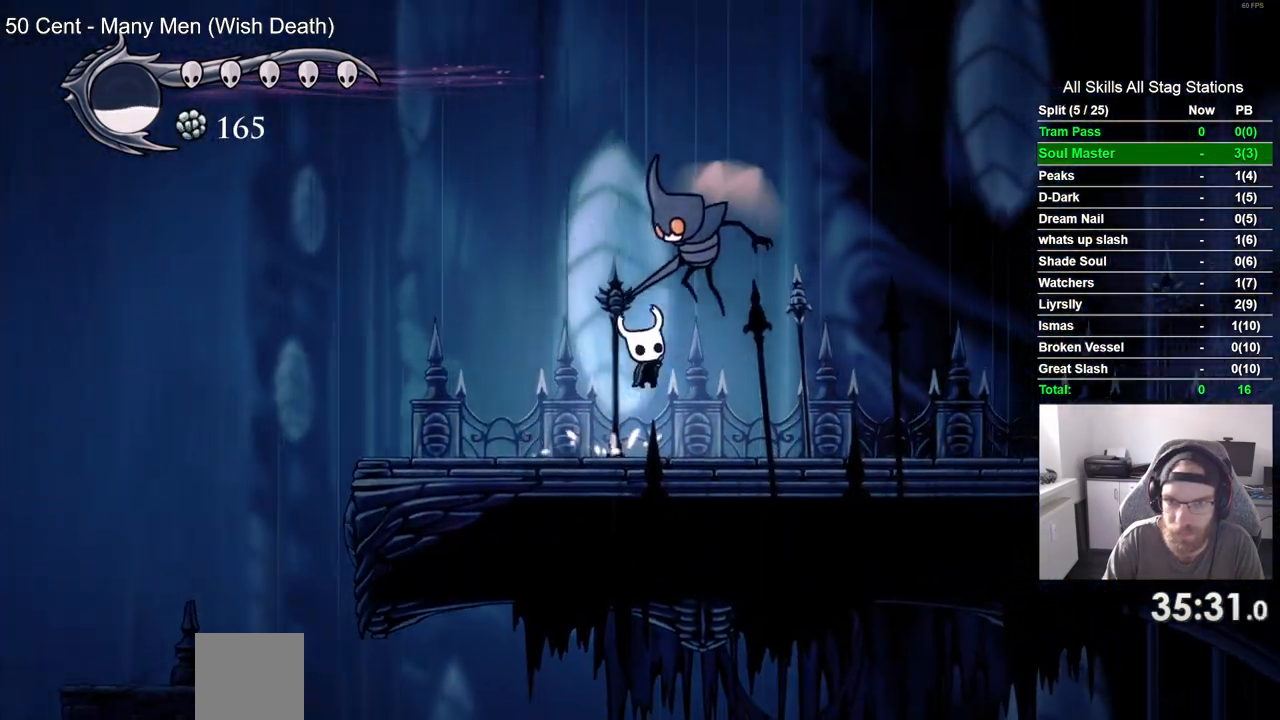
{"buttons": ["CROSS", "SQUARE", "DPAD_UP"], "left_stick": "center", "right_stick": "center"}